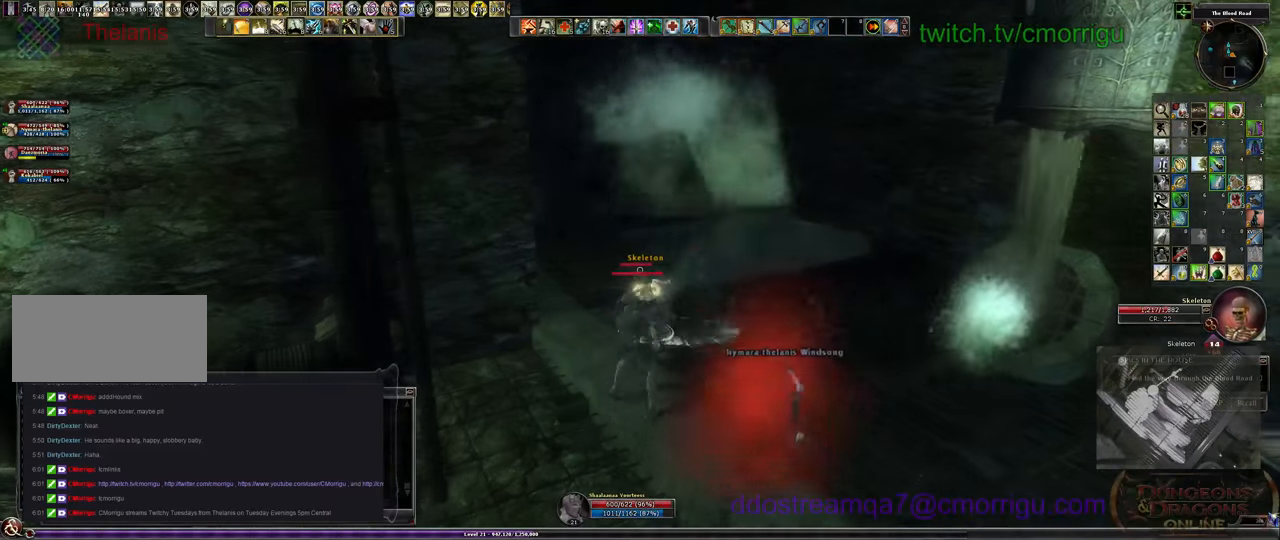
Gameplay with keyboard; each line is a JSON object with the keys held at the frame after it. "events" lists presses ("down") and releases ("up") of ".", "/", "0", "1", "2", "3", "4", "5", "6", "7", "8", "9", "a", "b", "backslash", "backspace", "c", "caps_lock", "comma", "ctrl_l", "ctrl_r", "d", "e", "equals", "escape", "f", "f1", "f10", "f11", "f12", "f2", "f3", "f4", "f5", "f6", "f7", "f8", "f9", "g", "h", "i", "j", "k", "l", "lbracket", "m", "minus", "n", "o", "p", "q", "quote", "r", "rbracket", "return", "s", "semicolon", "shift_l", "shift_r", "space", "t", "tab", "tilde", "u", "v", "w", "x", "y" and "z" between this image and that frame as [ms after this image, input, new state], when the widget could be followed in between. No other keys are recorded. Mouse input is not recorded.
{"keys": [], "events": [[200, "w", "down"], [333, "2", "down"], [333, "w", "up"], [500, "2", "up"]]}
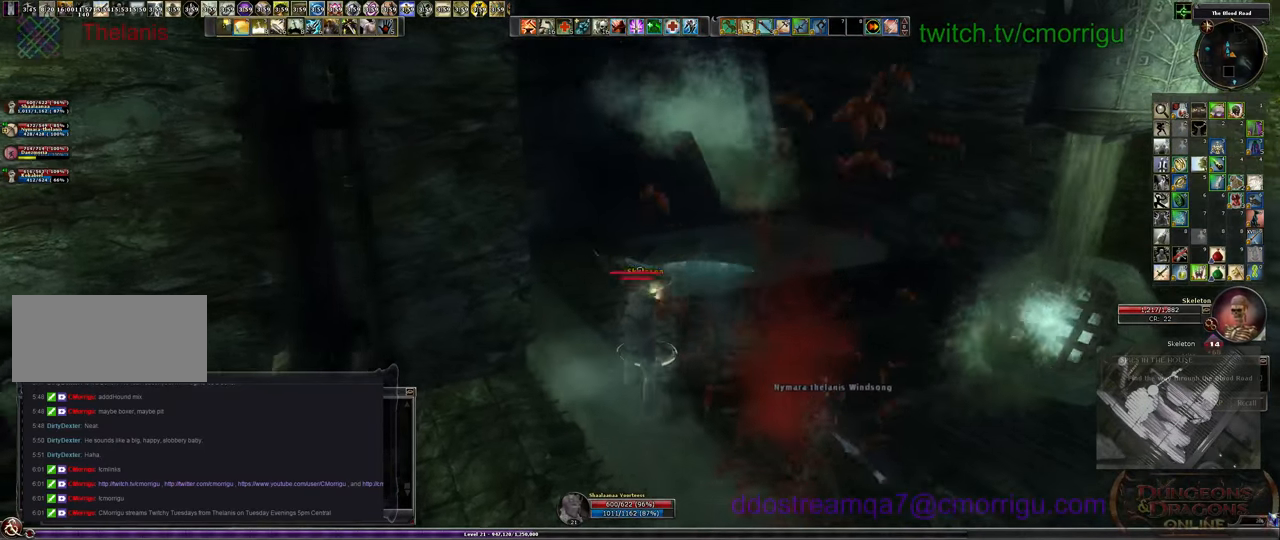
{"keys": [], "events": []}
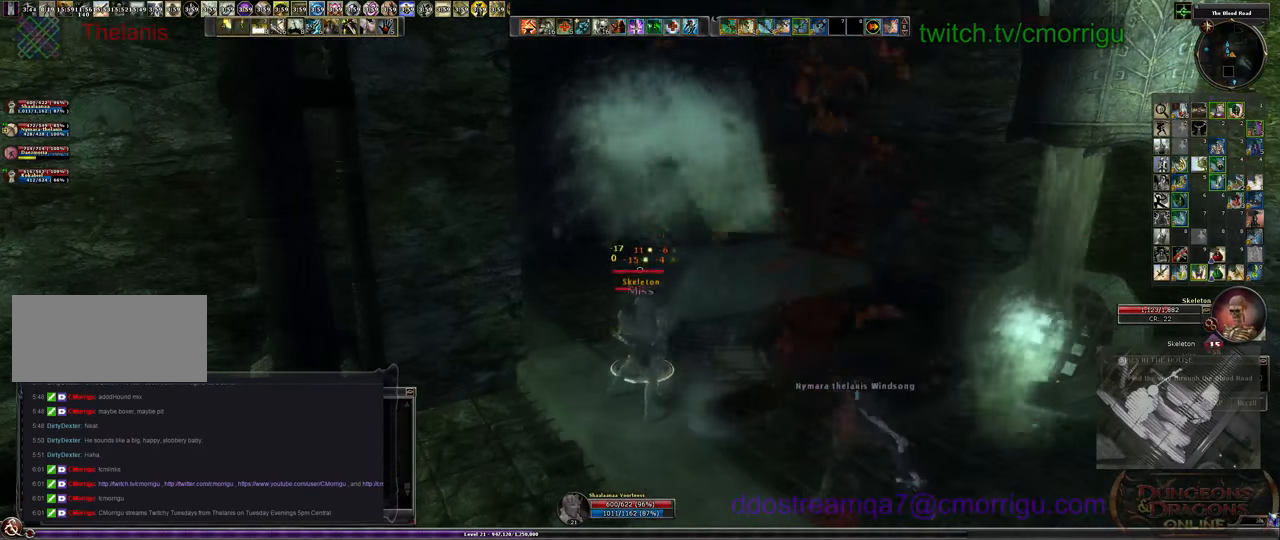
{"keys": [], "events": []}
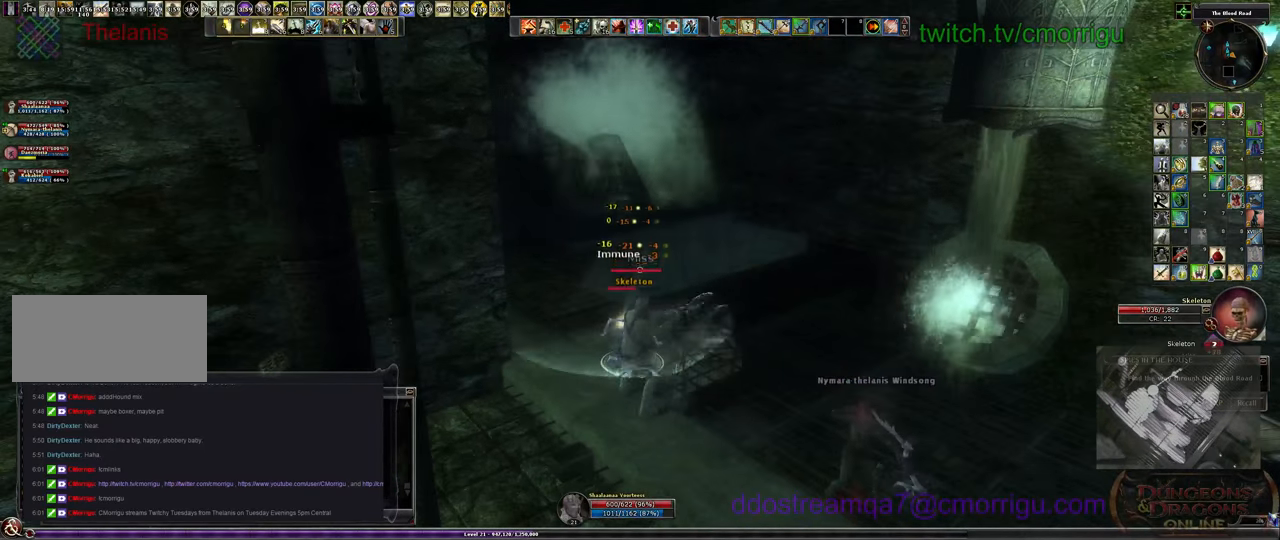
{"keys": [], "events": []}
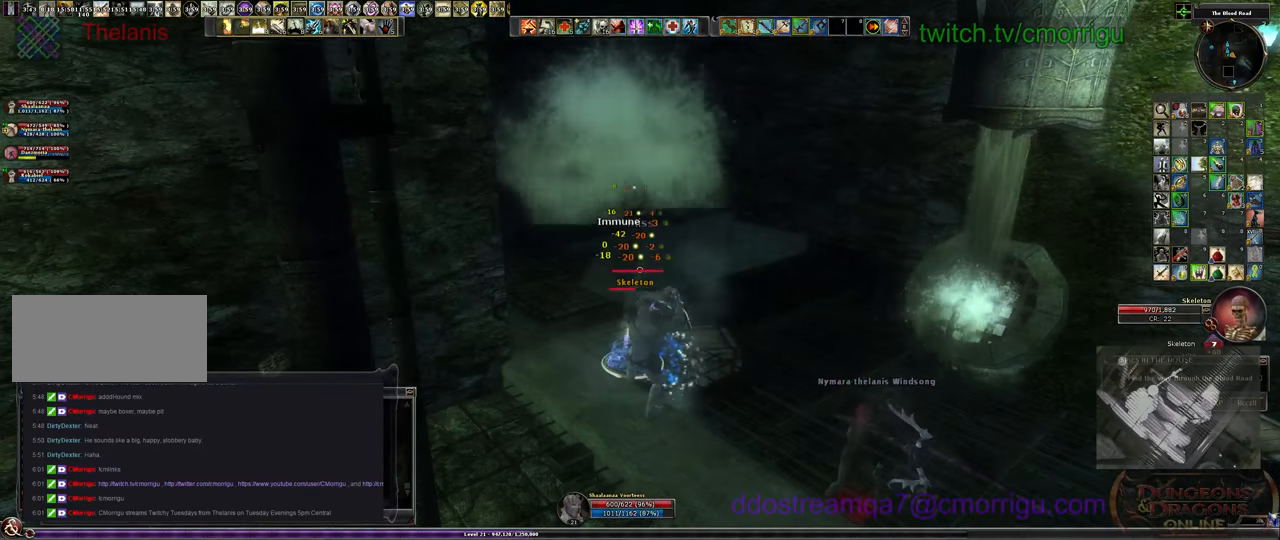
{"keys": [], "events": []}
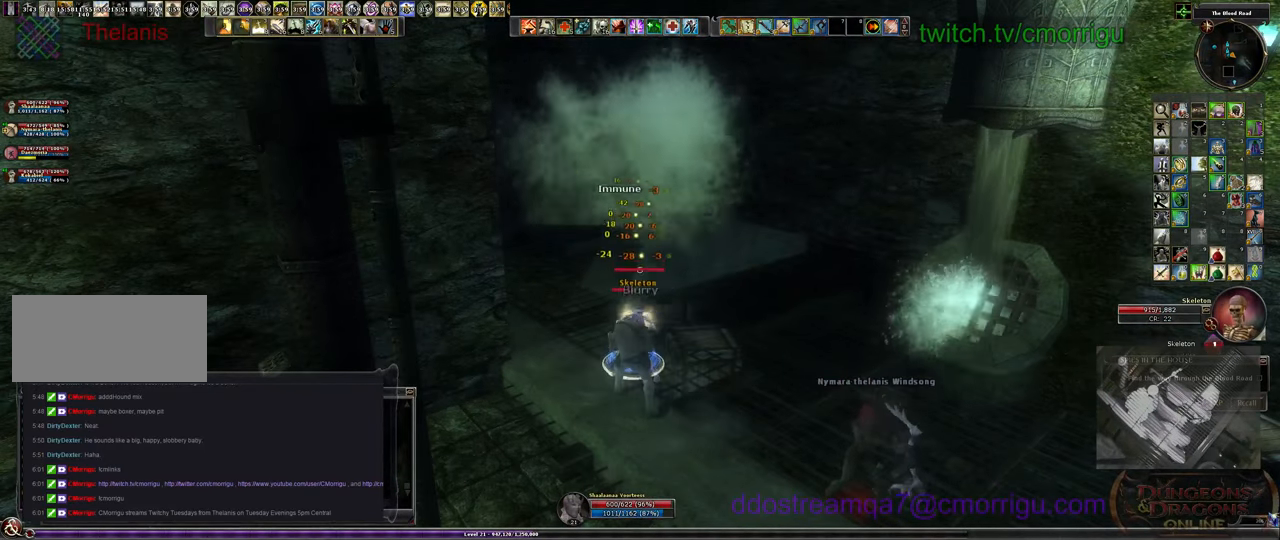
{"keys": [], "events": []}
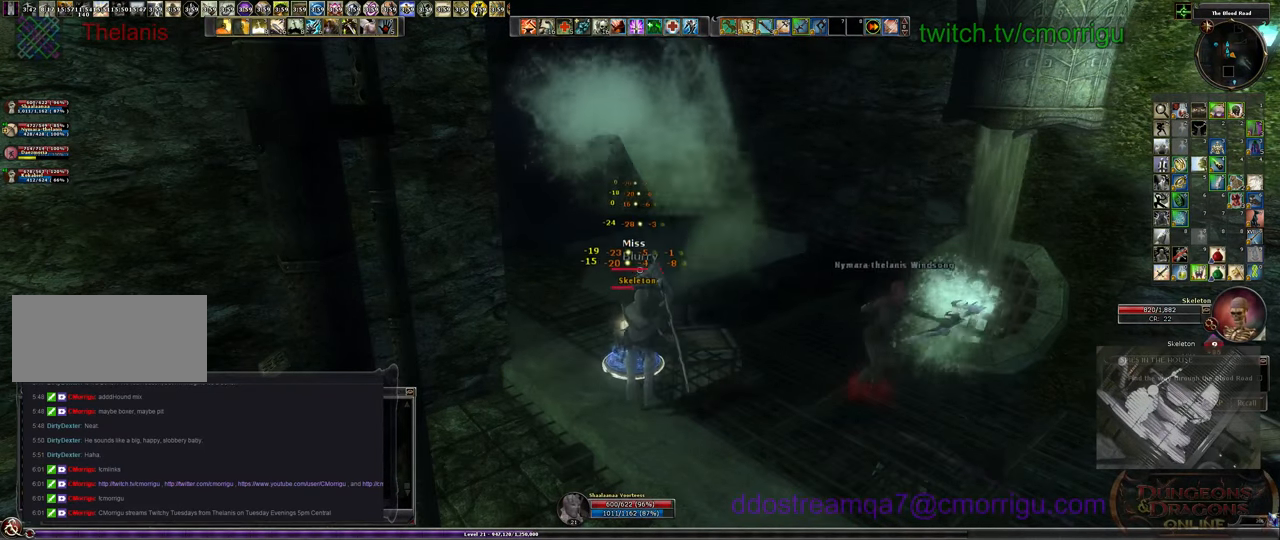
{"keys": [], "events": []}
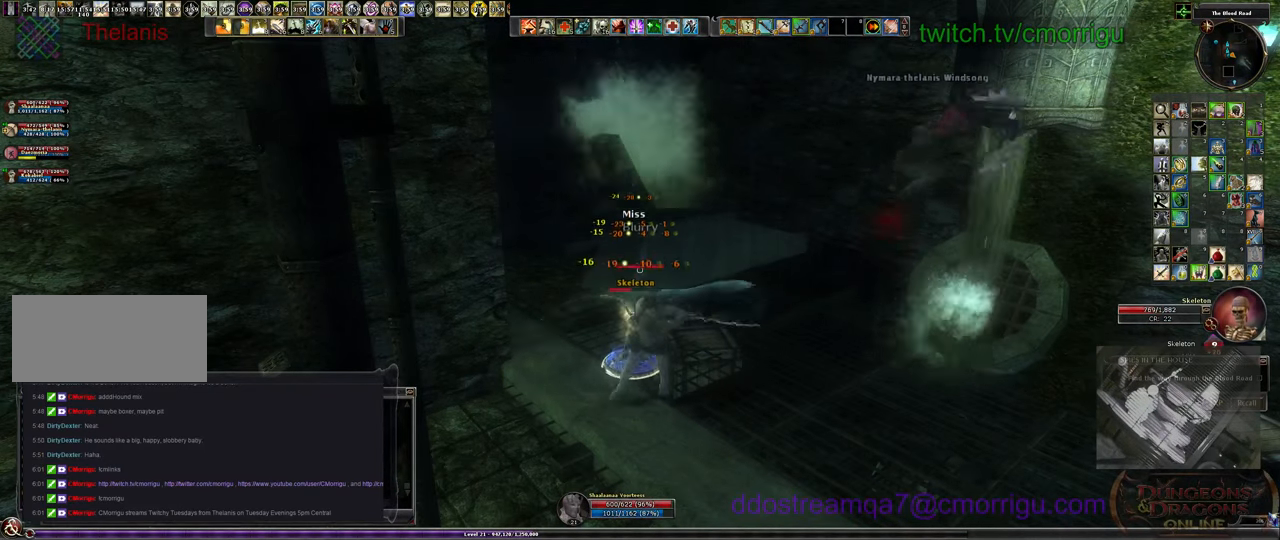
{"keys": [], "events": [[300, "1", "down"], [500, "1", "up"]]}
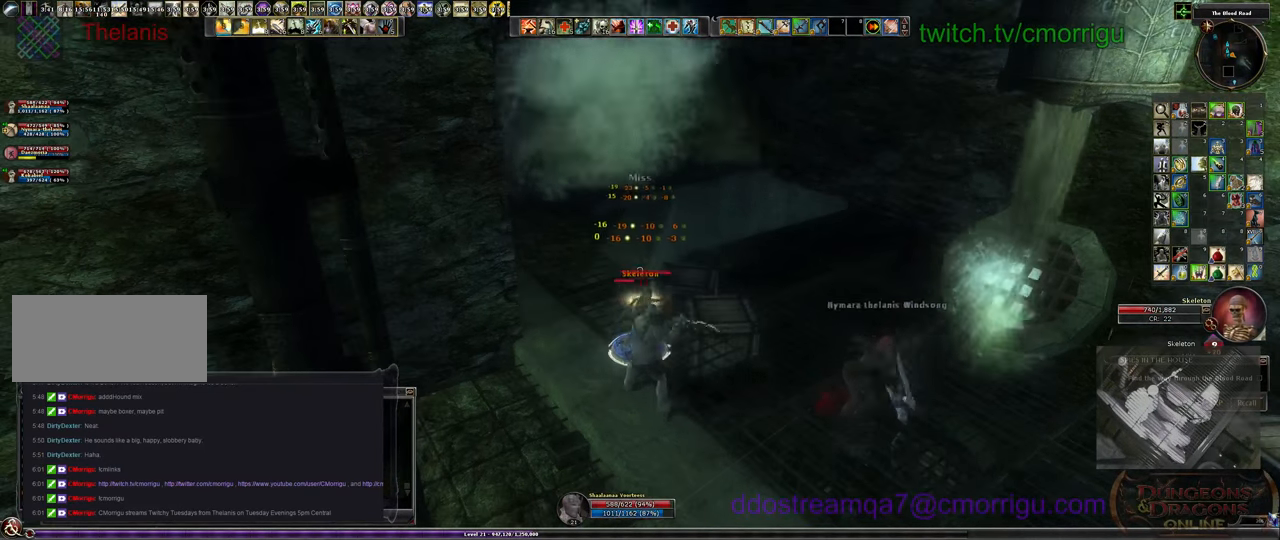
{"keys": [], "events": []}
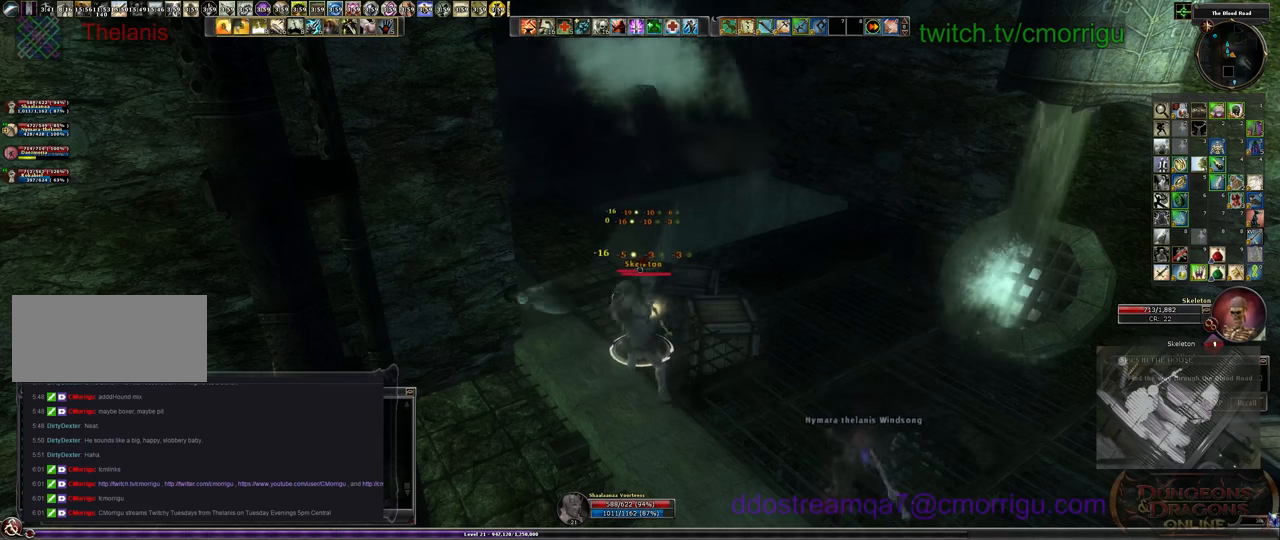
{"keys": ["2"], "events": [[366, "2", "down"]]}
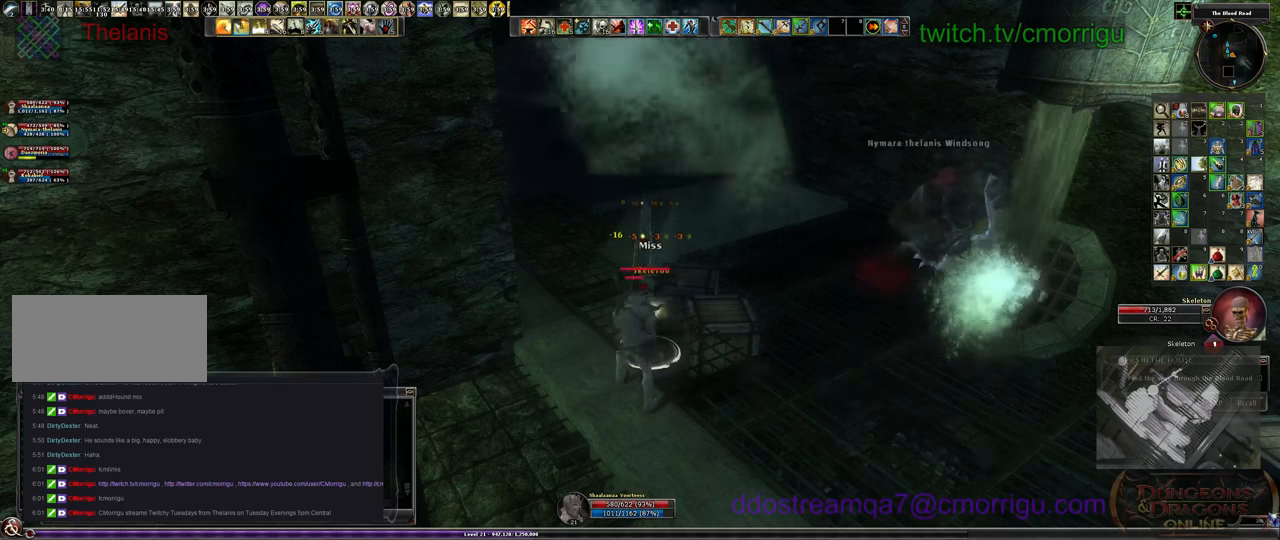
{"keys": [], "events": [[66, "2", "up"]]}
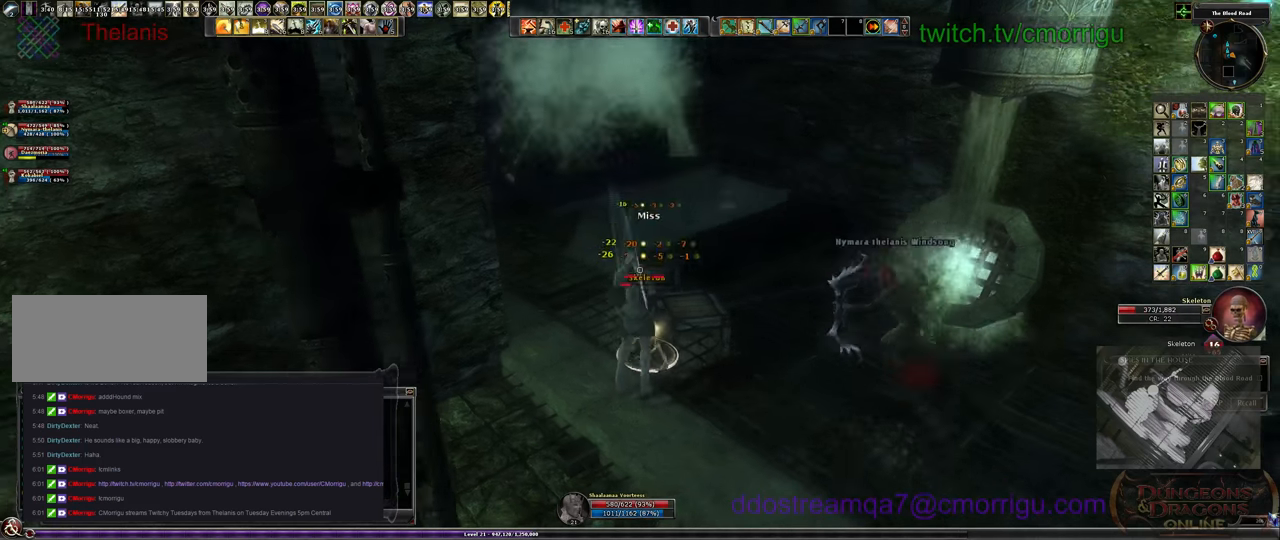
{"keys": [], "events": []}
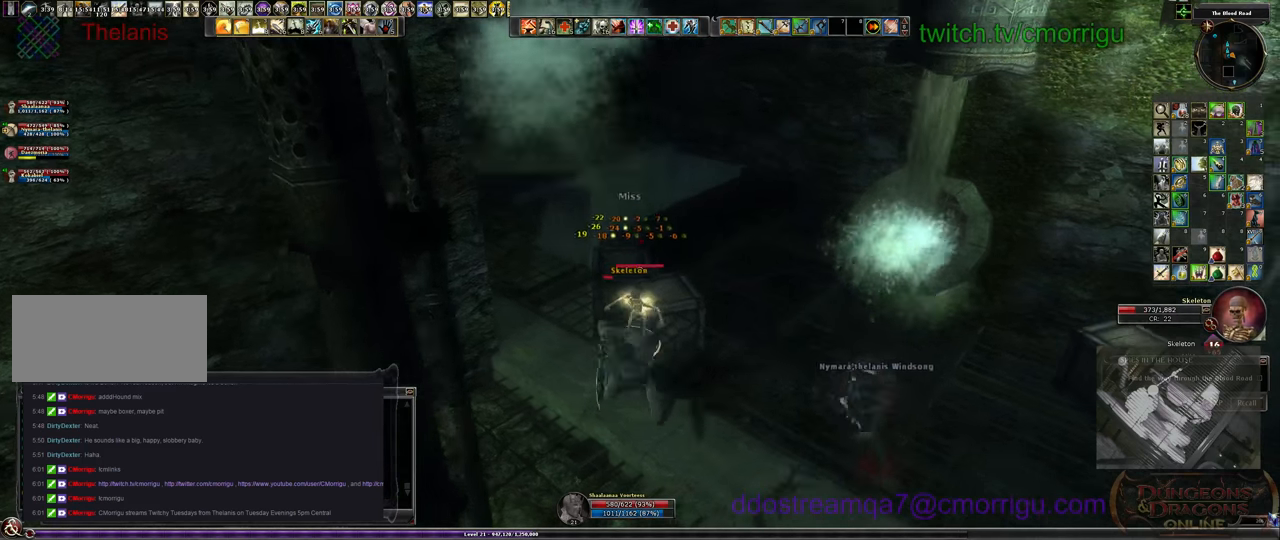
{"keys": ["3"], "events": [[466, "3", "down"]]}
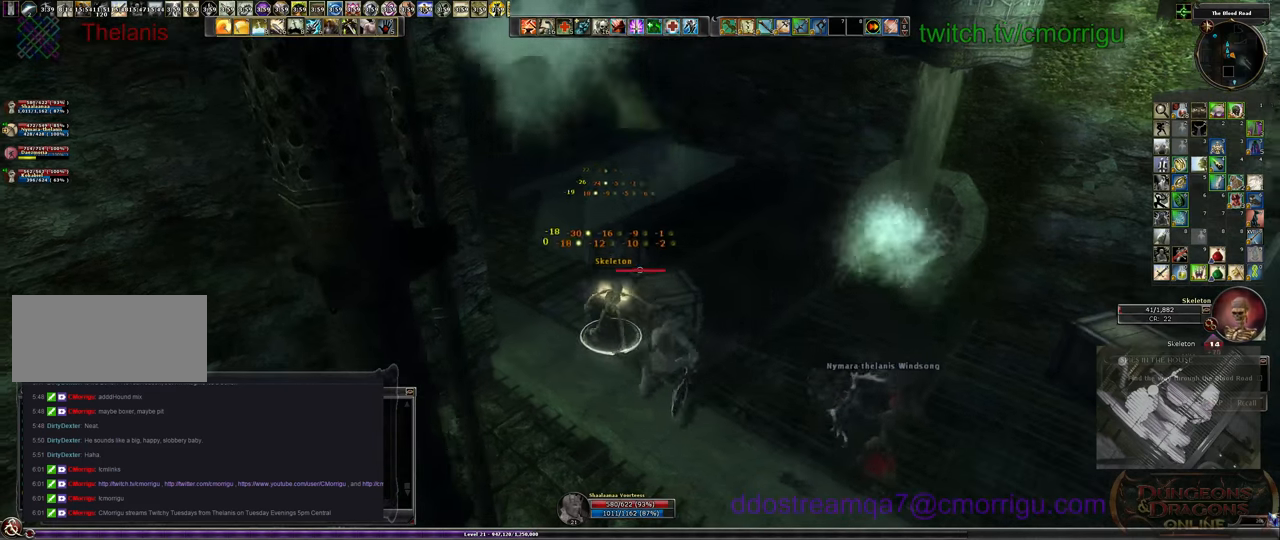
{"keys": [], "events": [[133, "3", "up"]]}
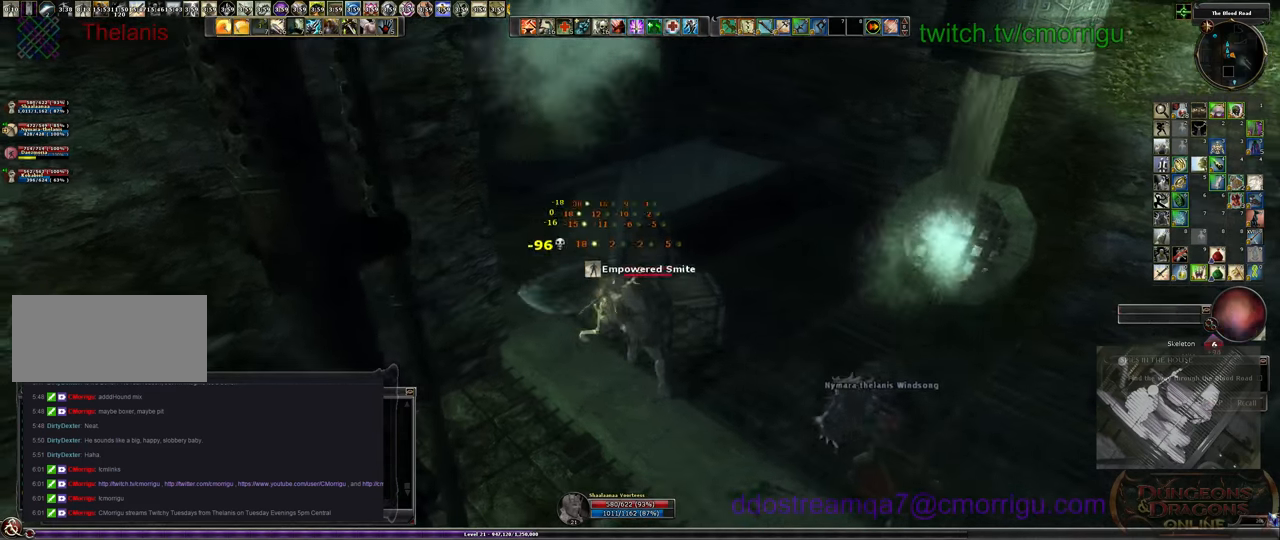
{"keys": [], "events": []}
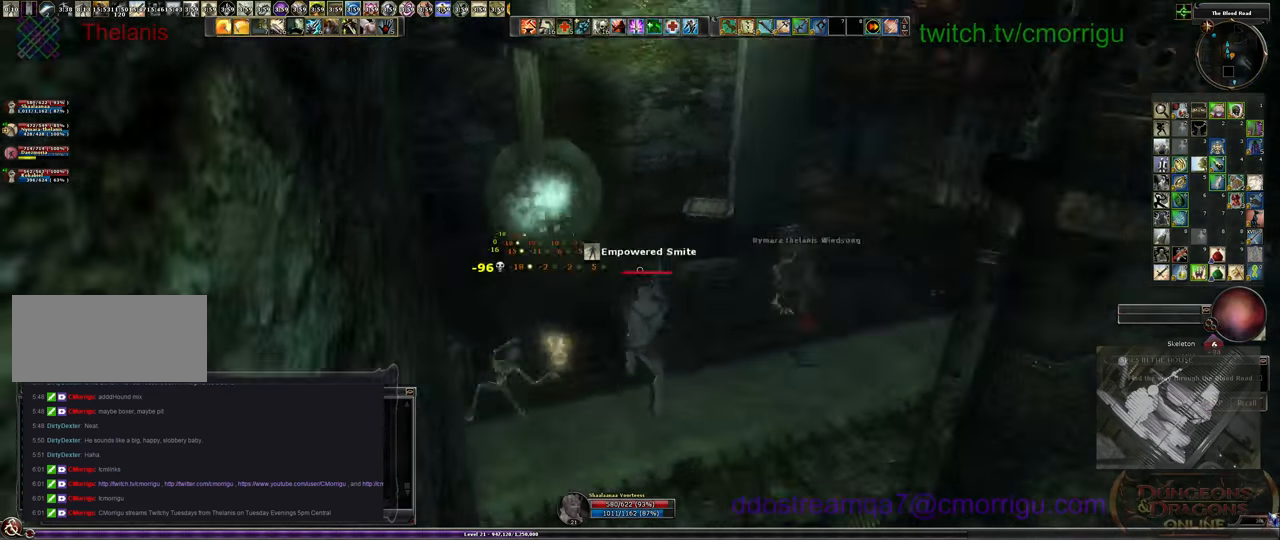
{"keys": ["w"], "events": [[133, "d", "down"], [166, "w", "down"], [433, "d", "up"]]}
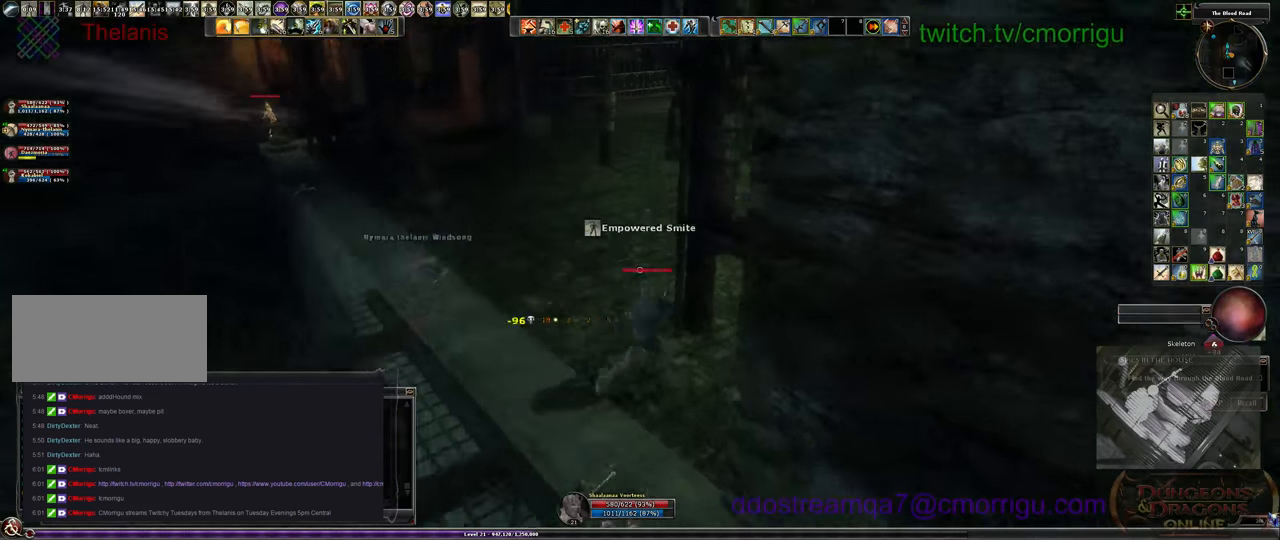
{"keys": ["w"], "events": []}
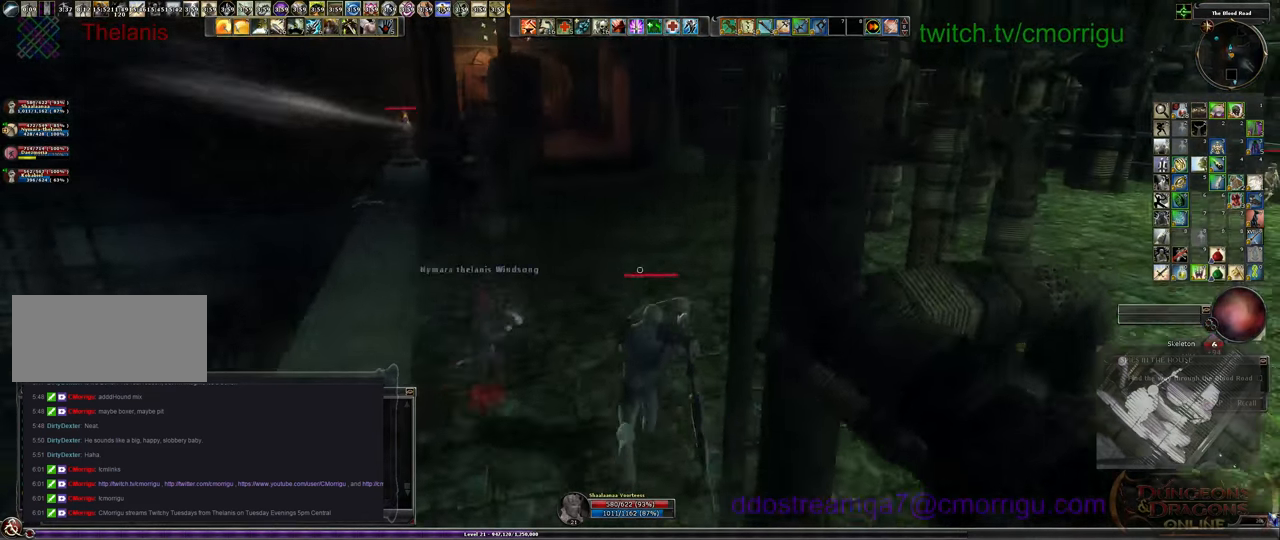
{"keys": ["w"], "events": []}
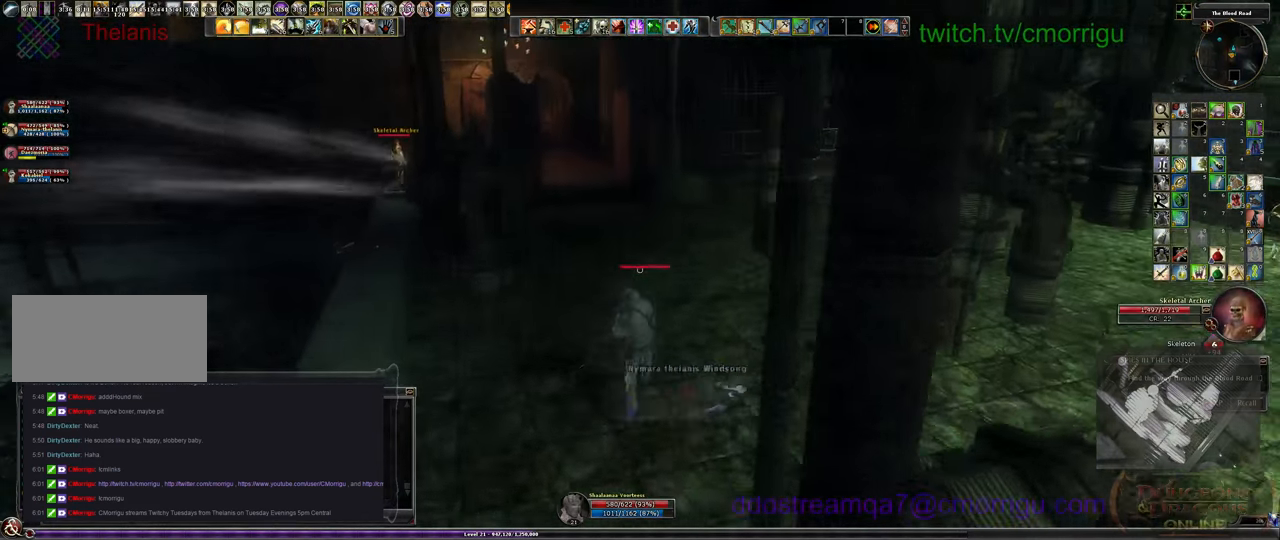
{"keys": ["w"], "events": []}
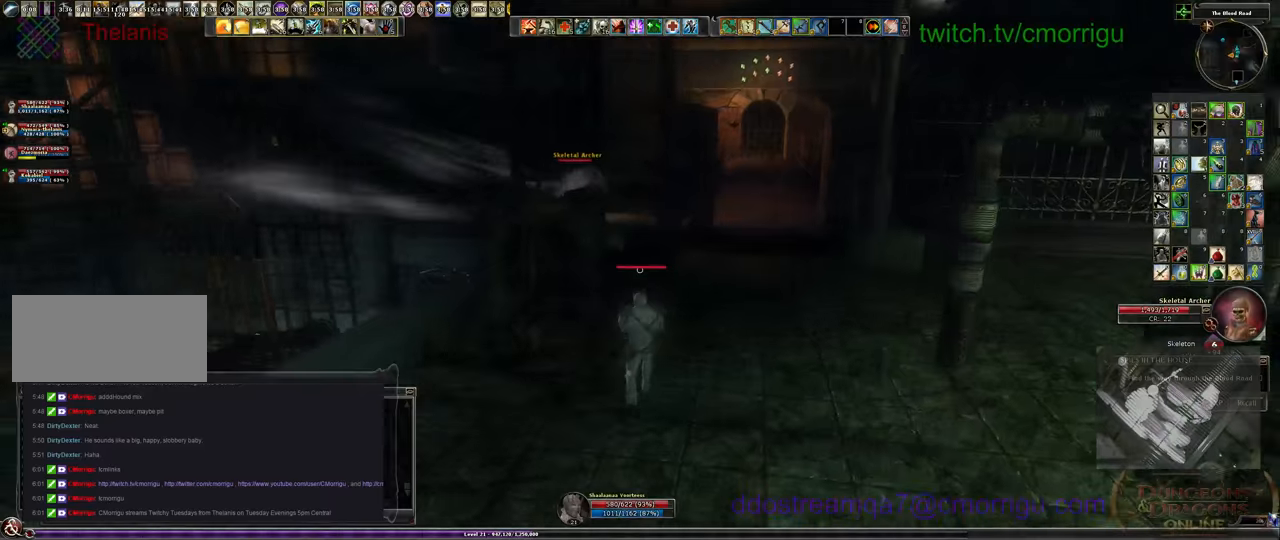
{"keys": ["w"], "events": [[67, "d", "down"], [467, "d", "up"]]}
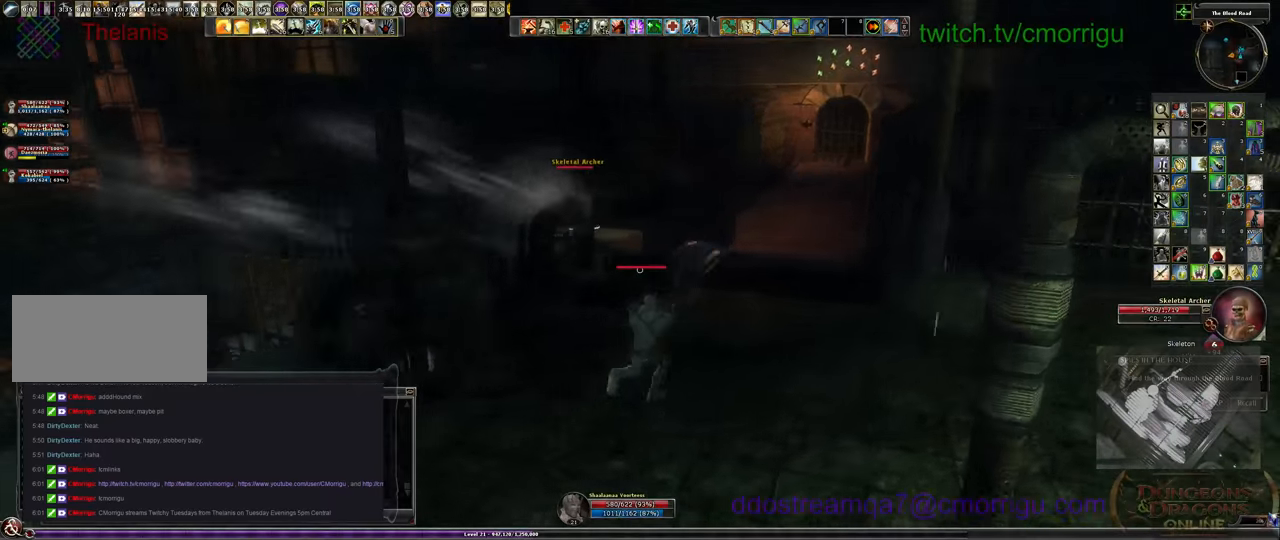
{"keys": ["space", "w"], "events": [[467, "space", "down"]]}
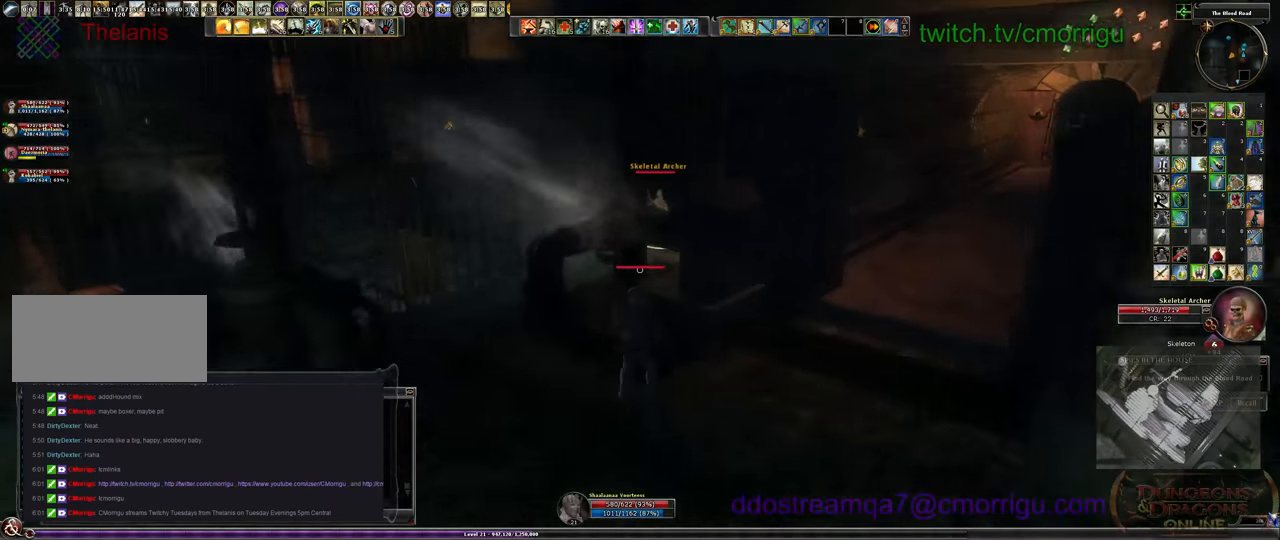
{"keys": ["space", "w"], "events": []}
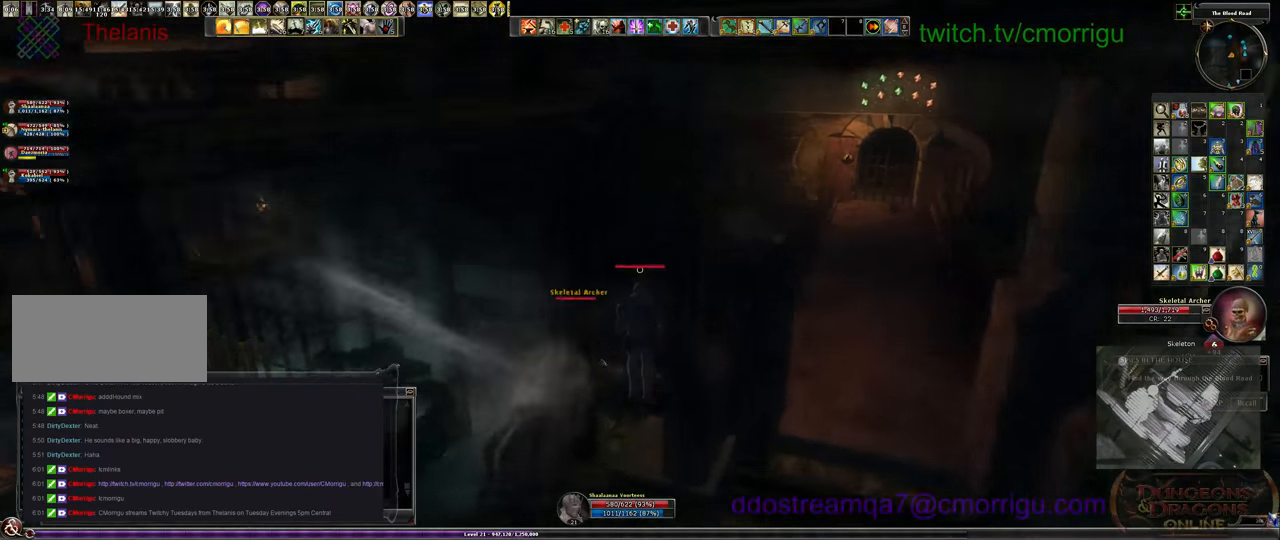
{"keys": [], "events": [[34, "space", "up"], [367, "w", "up"]]}
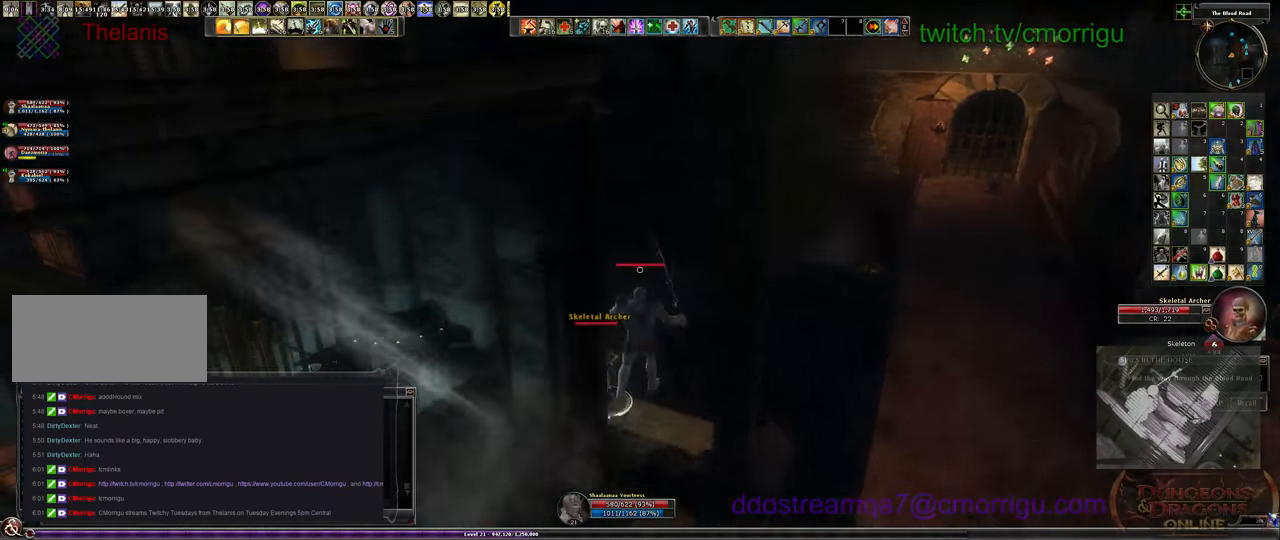
{"keys": [], "events": []}
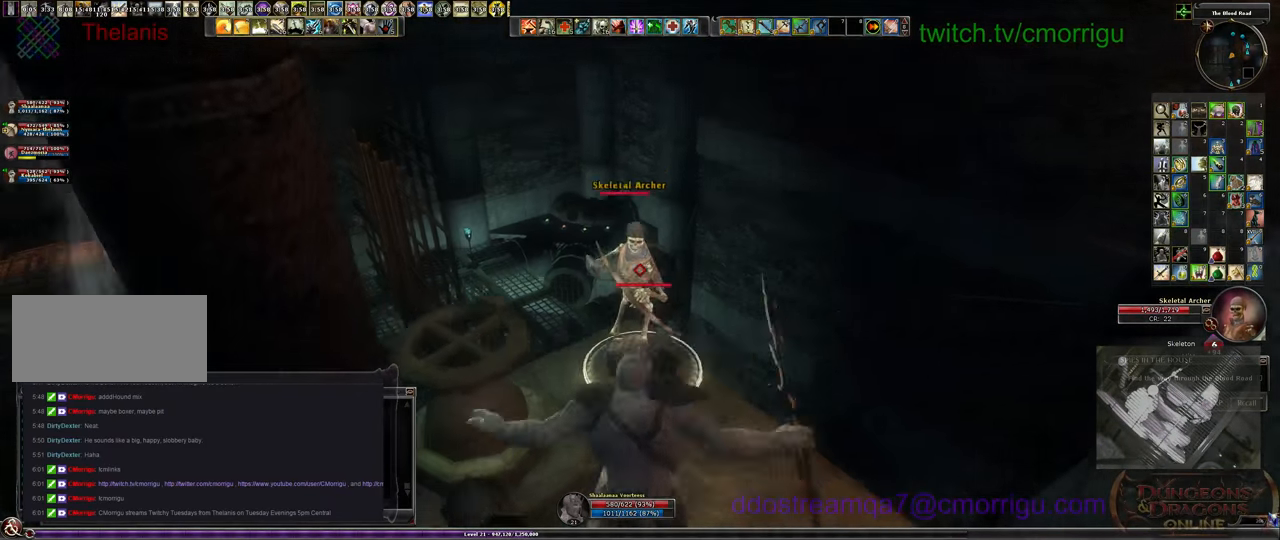
{"keys": [], "events": [[100, "3", "down"], [167, "w", "down"], [300, "3", "up"], [334, "w", "up"]]}
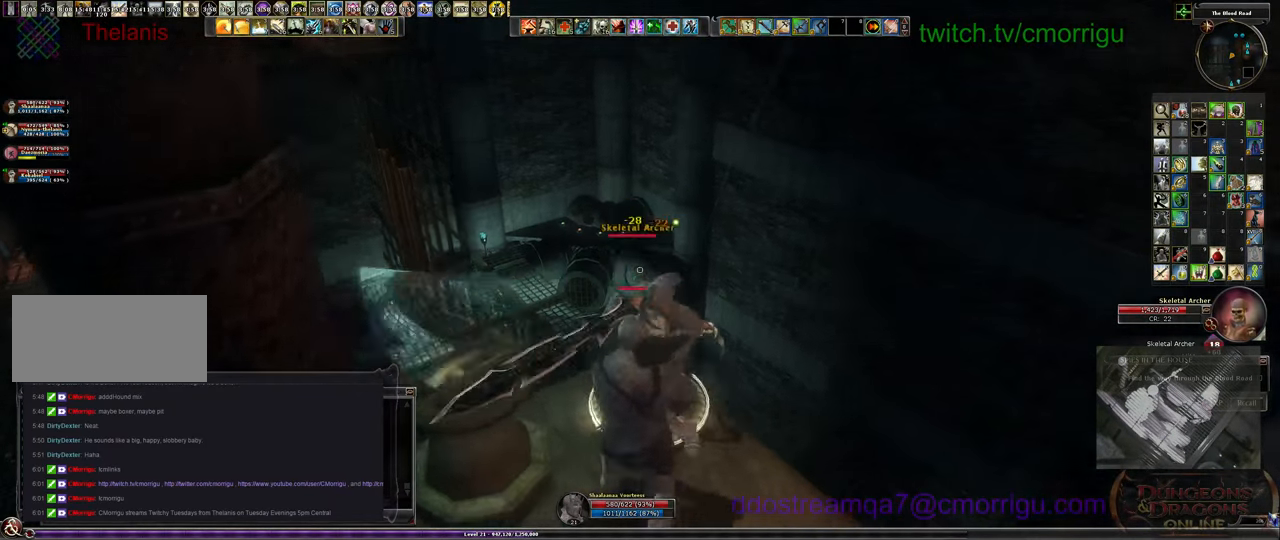
{"keys": [], "events": []}
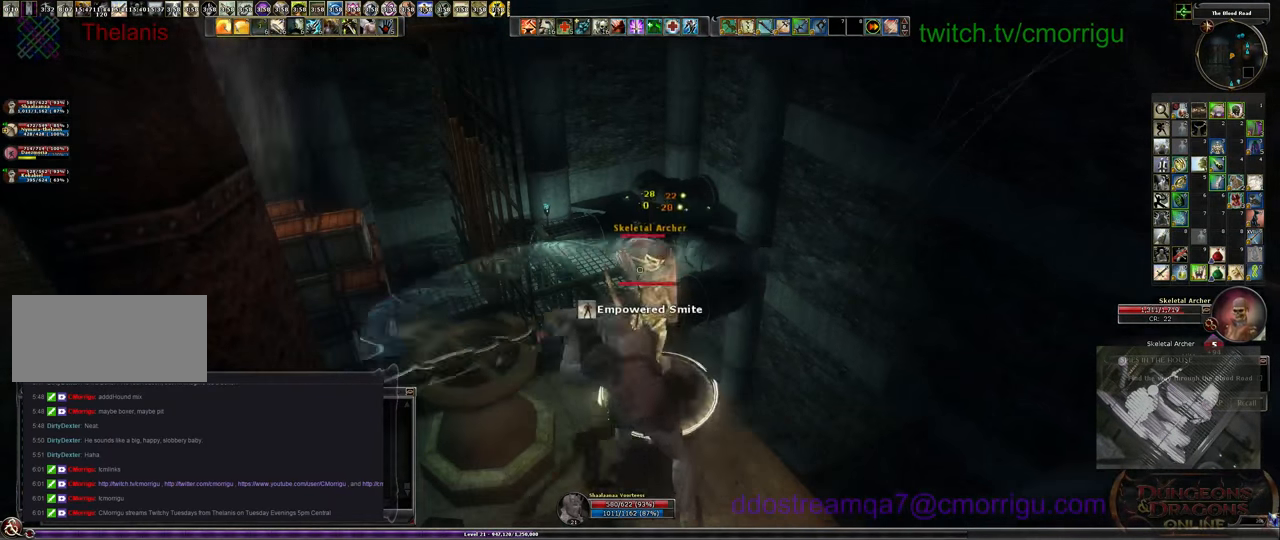
{"keys": ["1"], "events": [[467, "1", "down"]]}
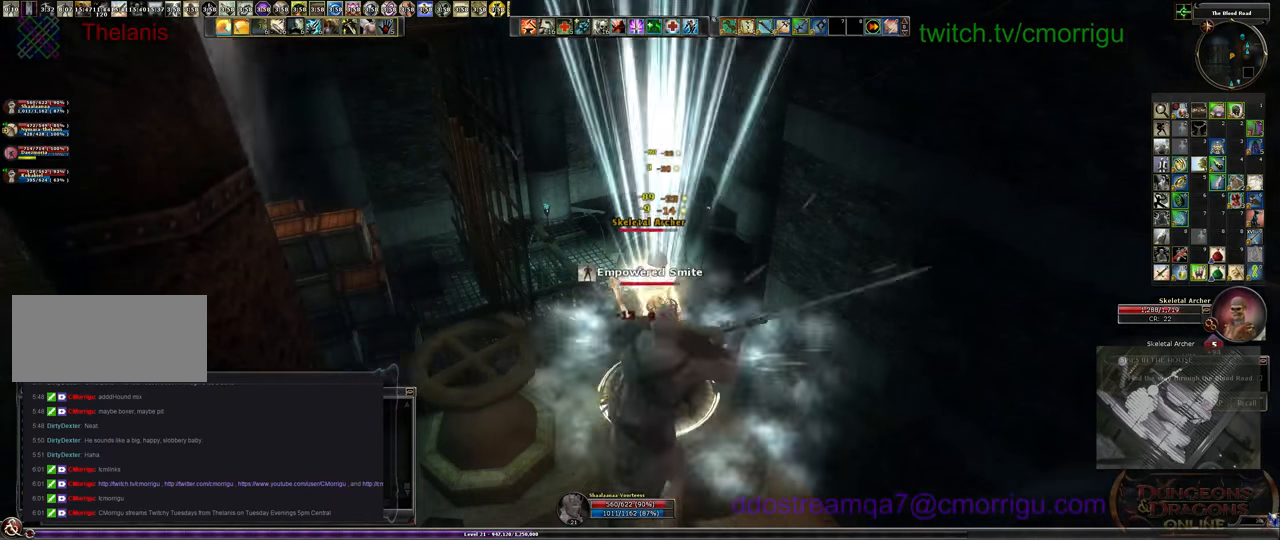
{"keys": [], "events": [[234, "1", "up"]]}